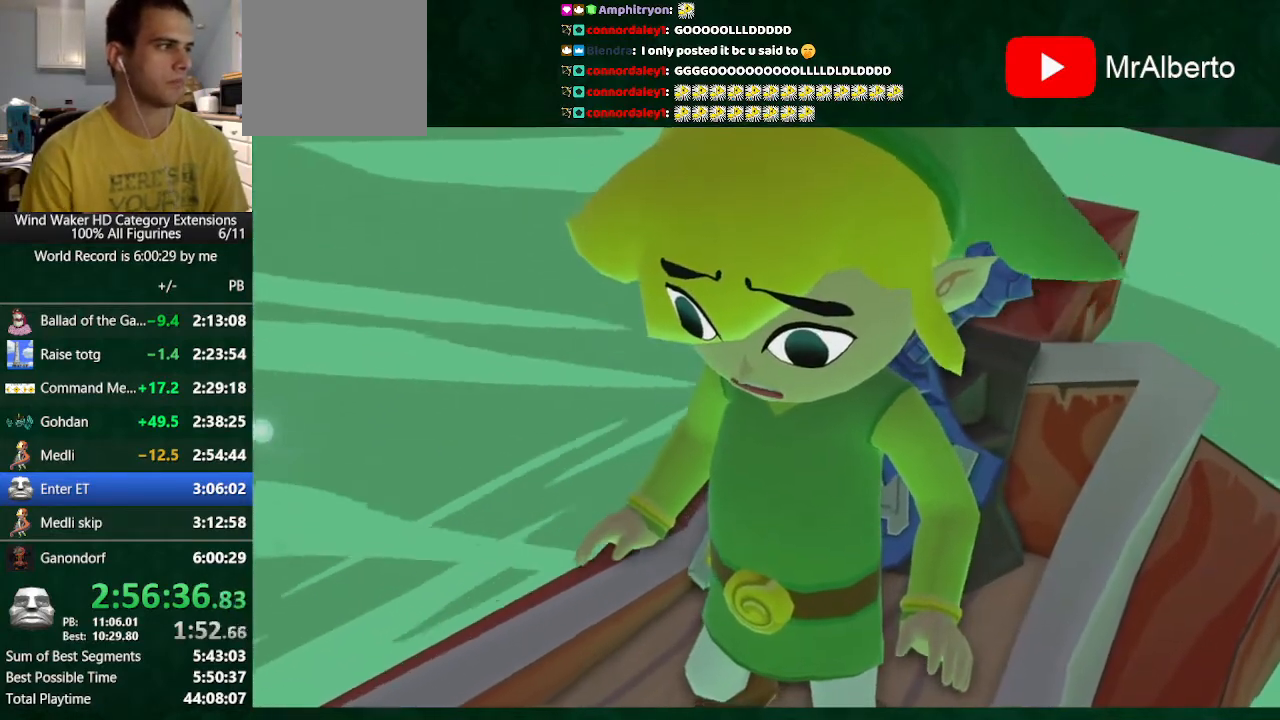
Gameplay with a controller (Nintendo layout); each line is a JSON object with the inputs held at the frame after it. "button_events" lists button changes between this image and that frame as [ms after this image, input, new state], when the widget could be followed in between (sticks are given only as held states). Not read: L3 R3 TOUCHPAD.
{"buttons": ["B", "L1"], "left_stick": "center", "right_stick": "center"}
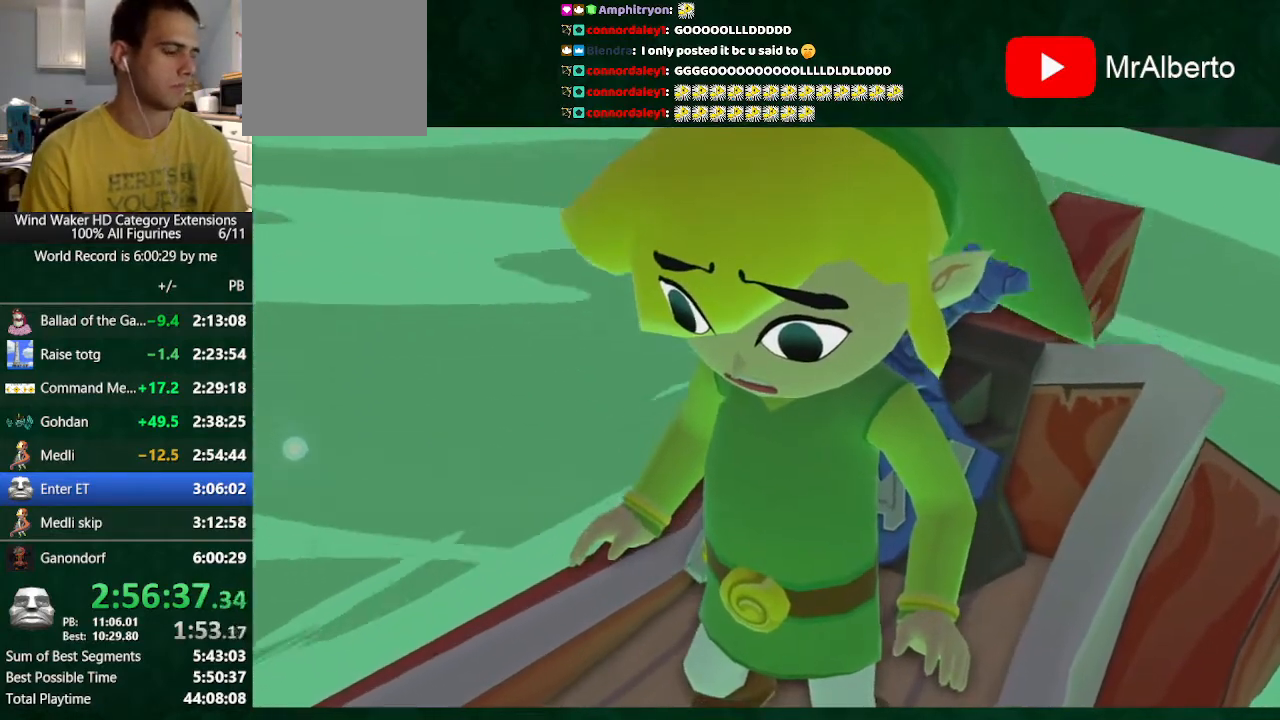
{"buttons": ["B", "L1"], "left_stick": "center", "right_stick": "center"}
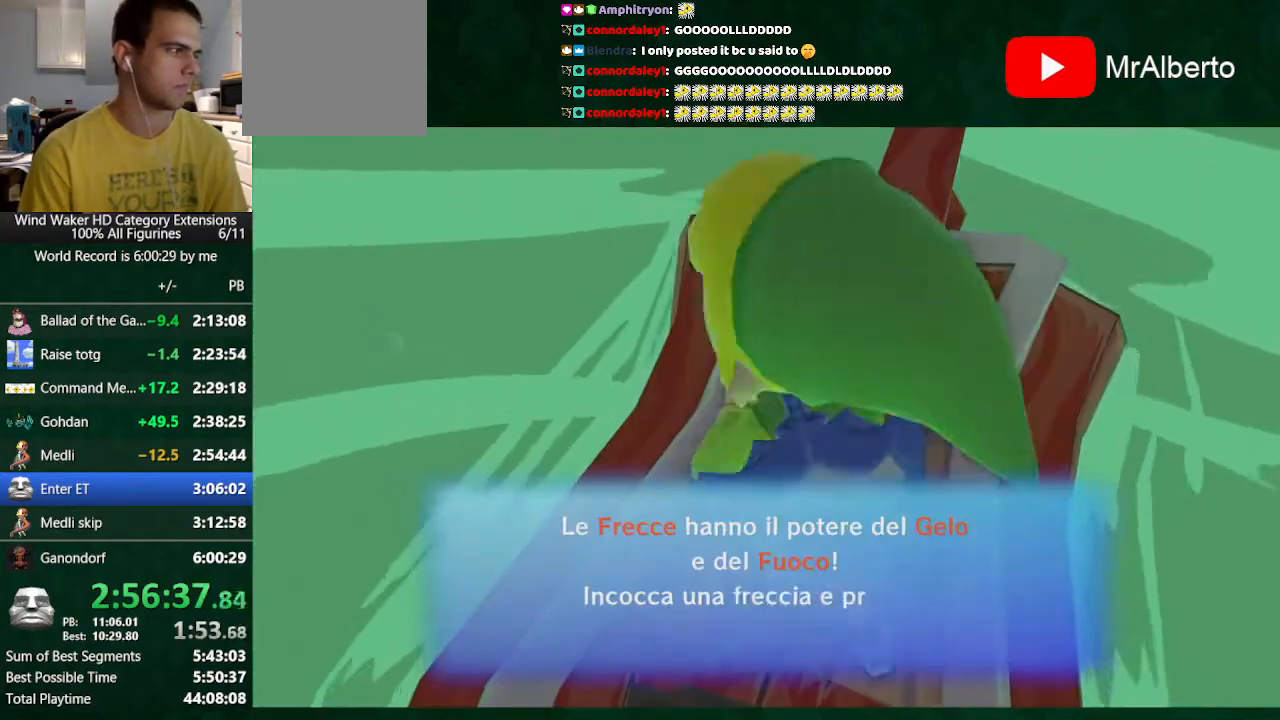
{"buttons": ["A", "L1"], "left_stick": "center", "right_stick": "center", "button_events": [[200, "B", "up"], [333, "A", "down"], [433, "A", "up"], [433, "B", "down"], [500, "A", "down"], [500, "B", "up"]]}
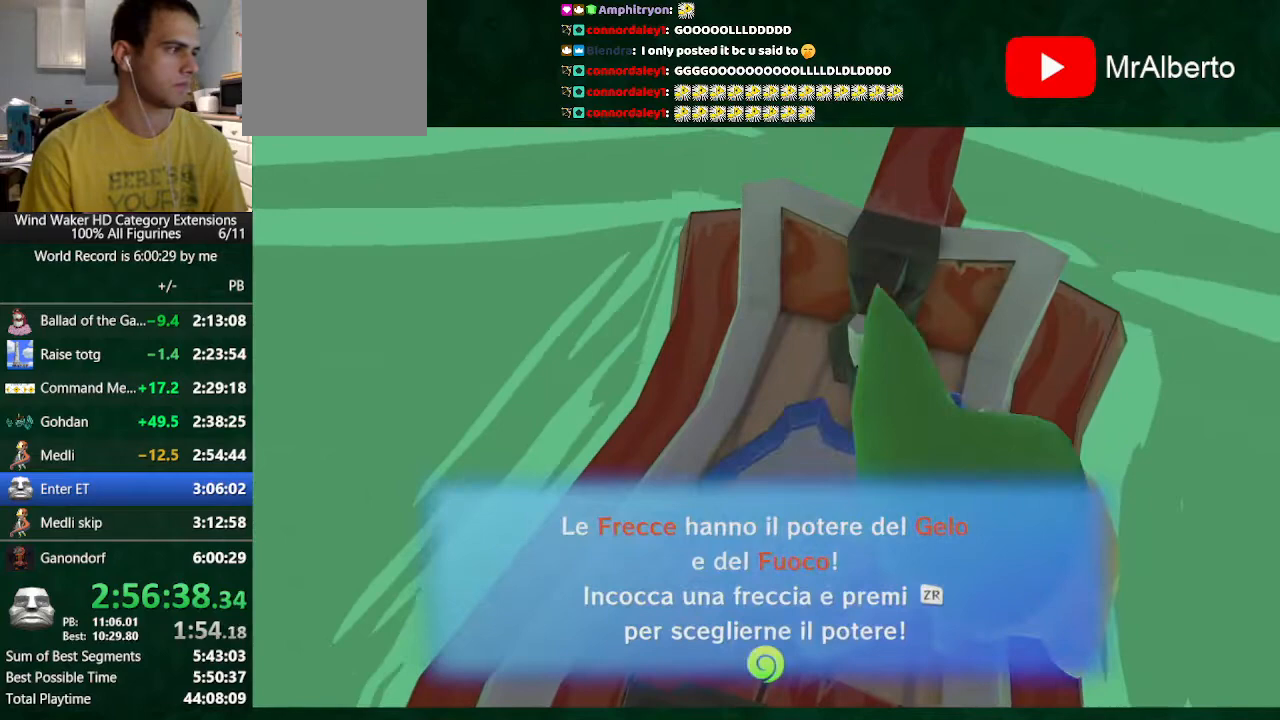
{"buttons": ["L1"], "left_stick": "center", "right_stick": "center", "button_events": [[67, "A", "up"], [67, "B", "down"], [133, "A", "down"], [133, "B", "up"], [233, "A", "up"]]}
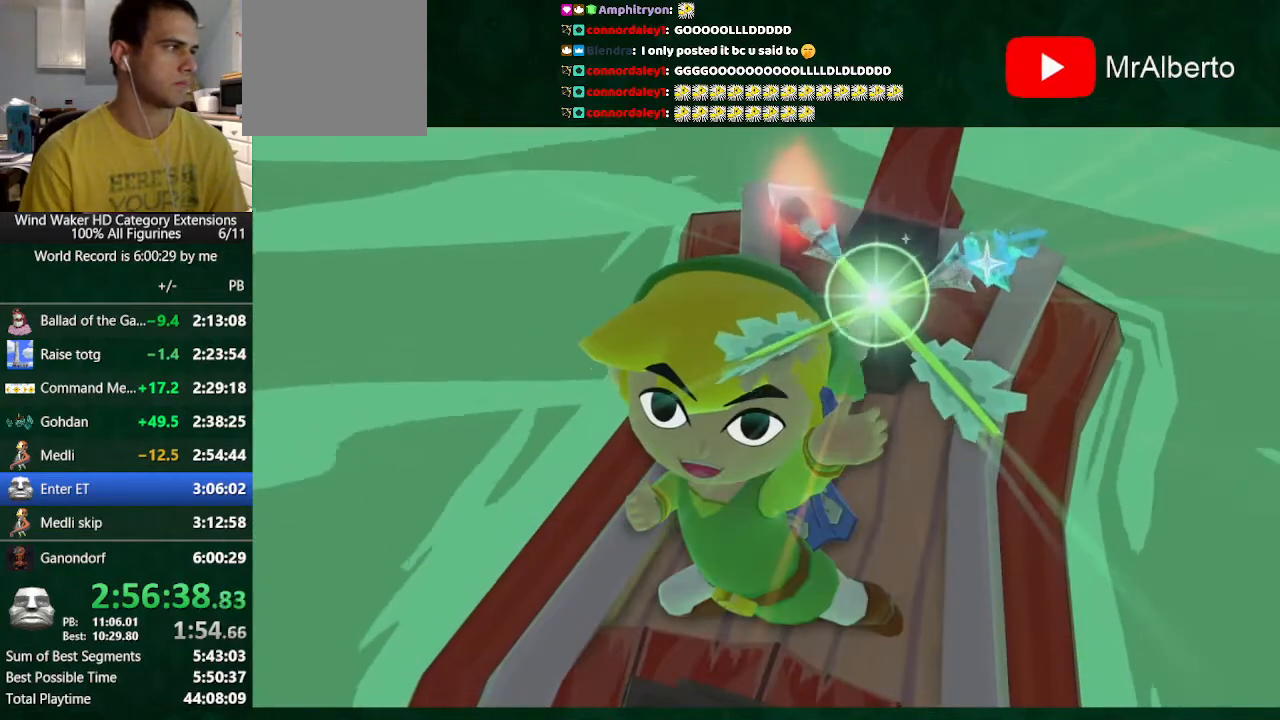
{"buttons": ["A", "L1"], "left_stick": "center", "right_stick": "center"}
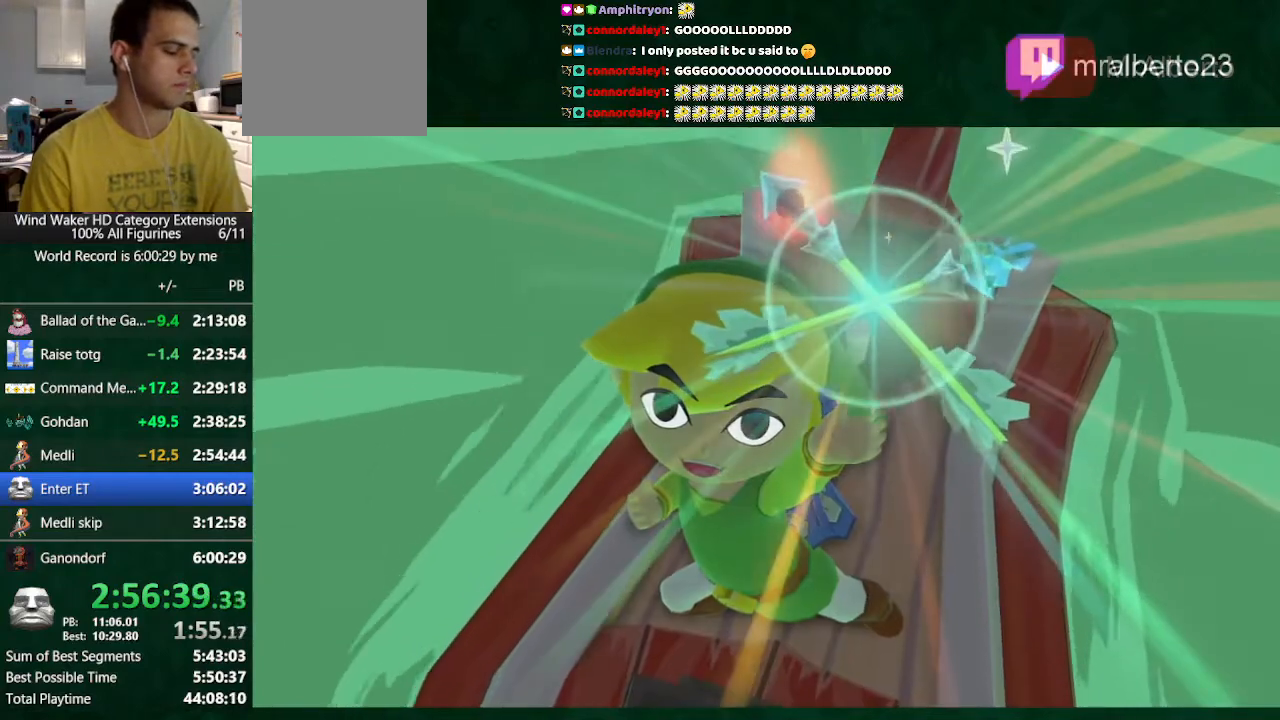
{"buttons": ["A", "L1"], "left_stick": "center", "right_stick": "center"}
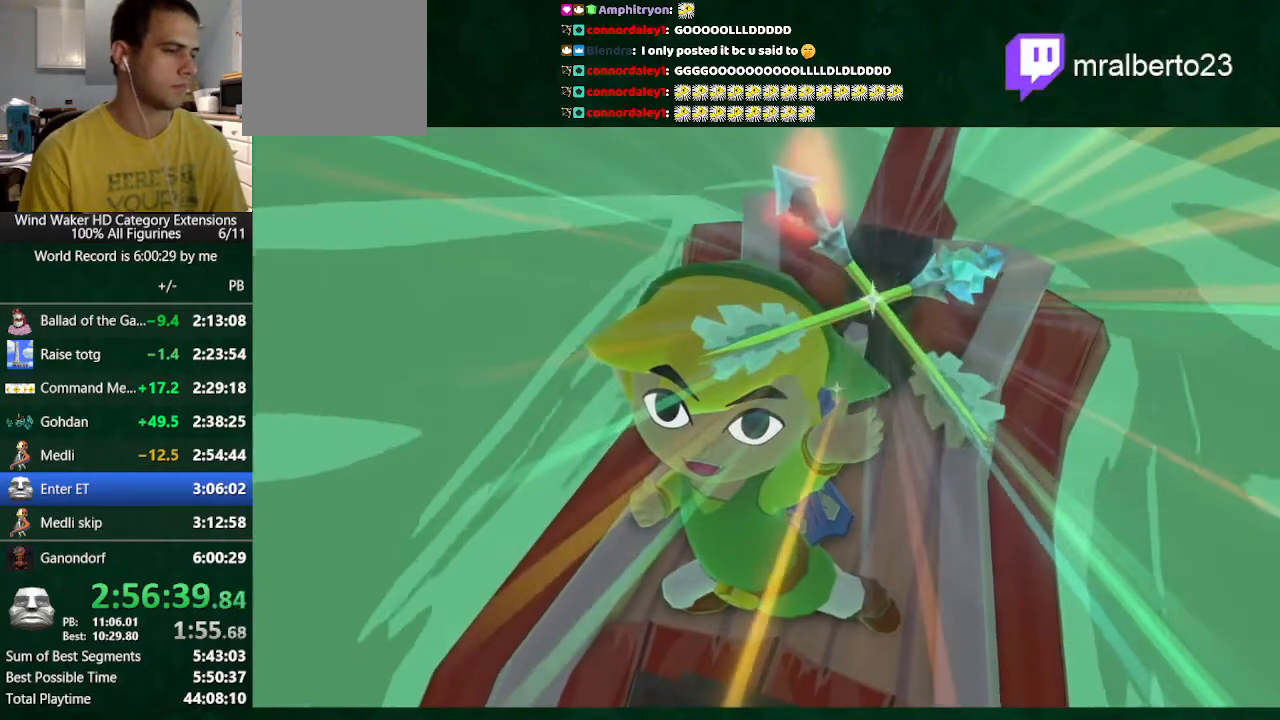
{"buttons": ["A", "L1"], "left_stick": "center", "right_stick": "center", "button_events": [[200, "A", "up"], [267, "A", "down"], [333, "A", "up"], [333, "B", "down"], [400, "A", "down"], [400, "B", "up"]]}
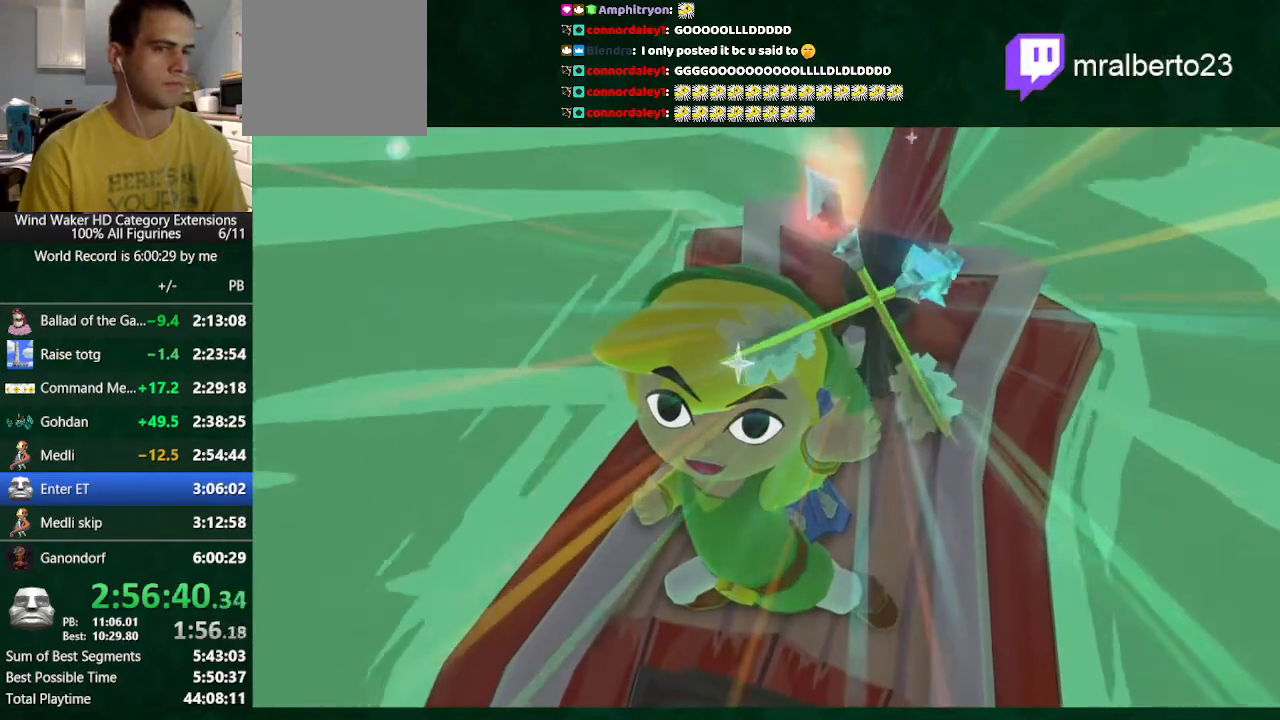
{"buttons": ["L1"], "left_stick": "center", "right_stick": "center", "button_events": [[33, "A", "up"]]}
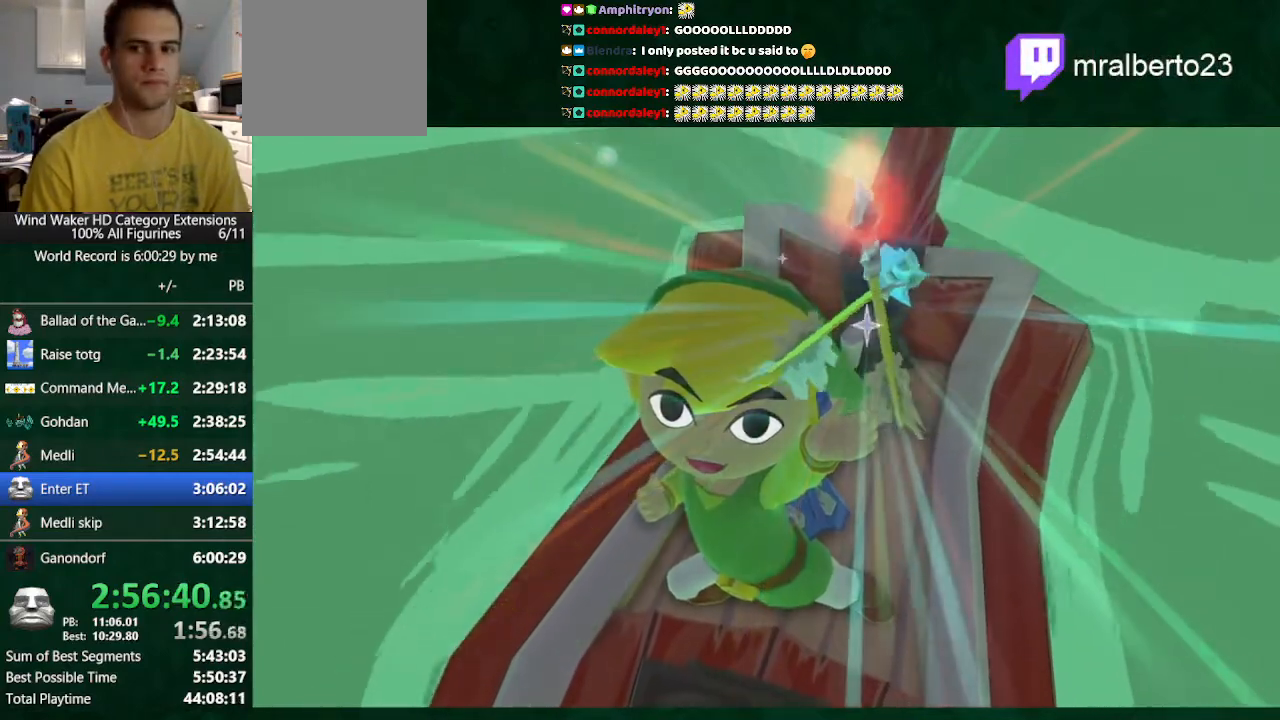
{"buttons": ["L1"], "left_stick": "center", "right_stick": "center", "button_events": []}
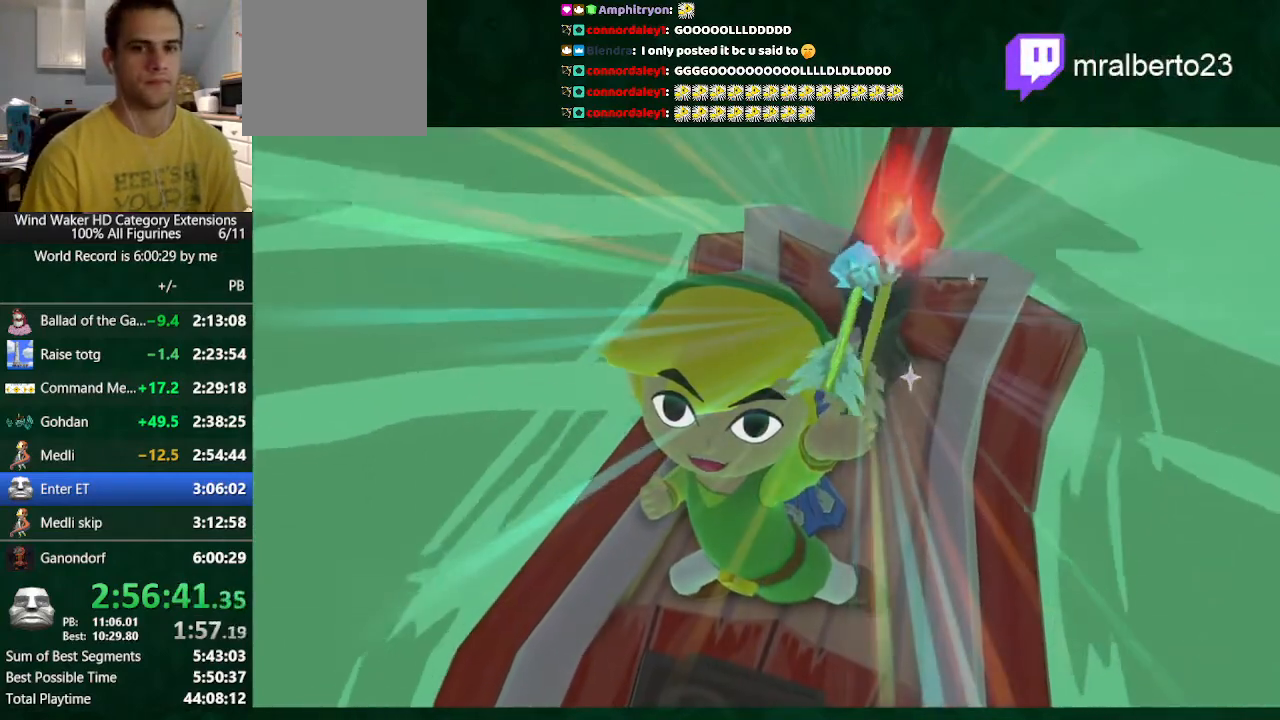
{"buttons": ["L1"], "left_stick": "center", "right_stick": "center", "button_events": [[100, "B", "down"], [167, "A", "down"], [167, "B", "up"], [233, "A", "up"], [233, "B", "down"], [333, "B", "up"], [433, "B", "down"], [500, "B", "up"]]}
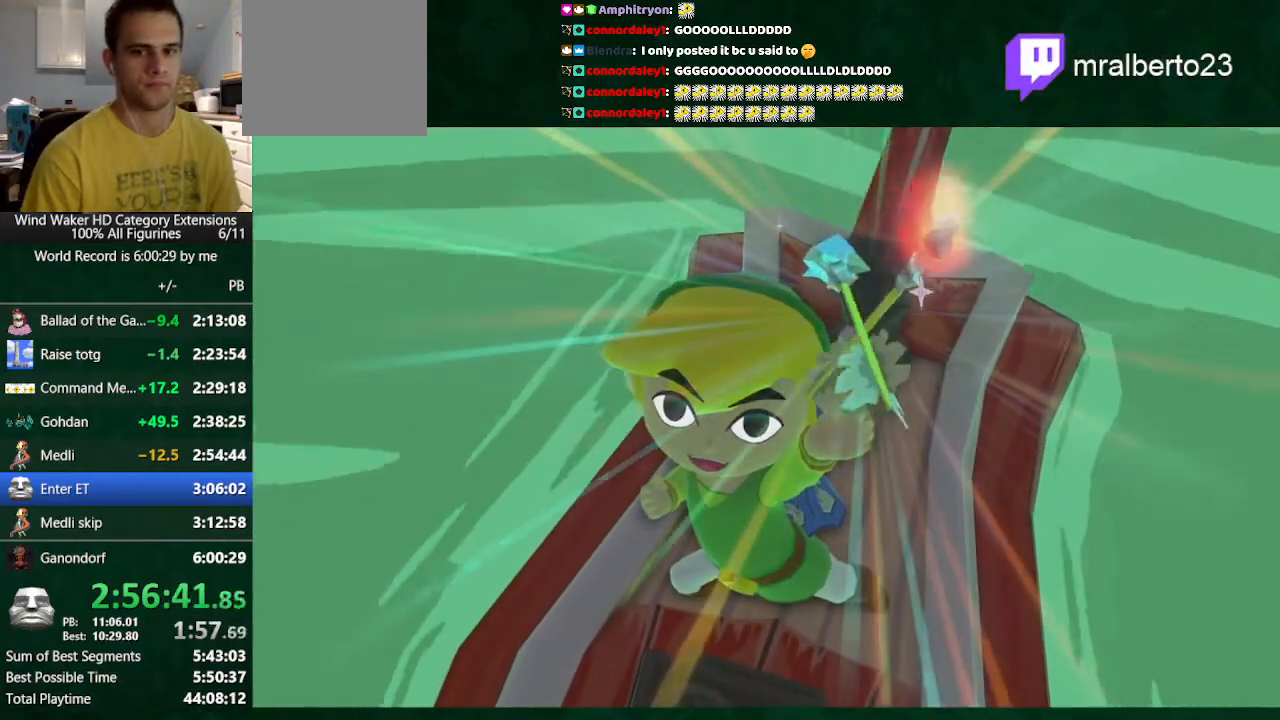
{"buttons": ["L1"], "left_stick": "center", "right_stick": "center", "button_events": [[100, "B", "down"], [167, "B", "up"], [200, "A", "down"], [267, "A", "up"], [367, "A", "down"], [433, "A", "up"], [433, "B", "down"], [500, "B", "up"]]}
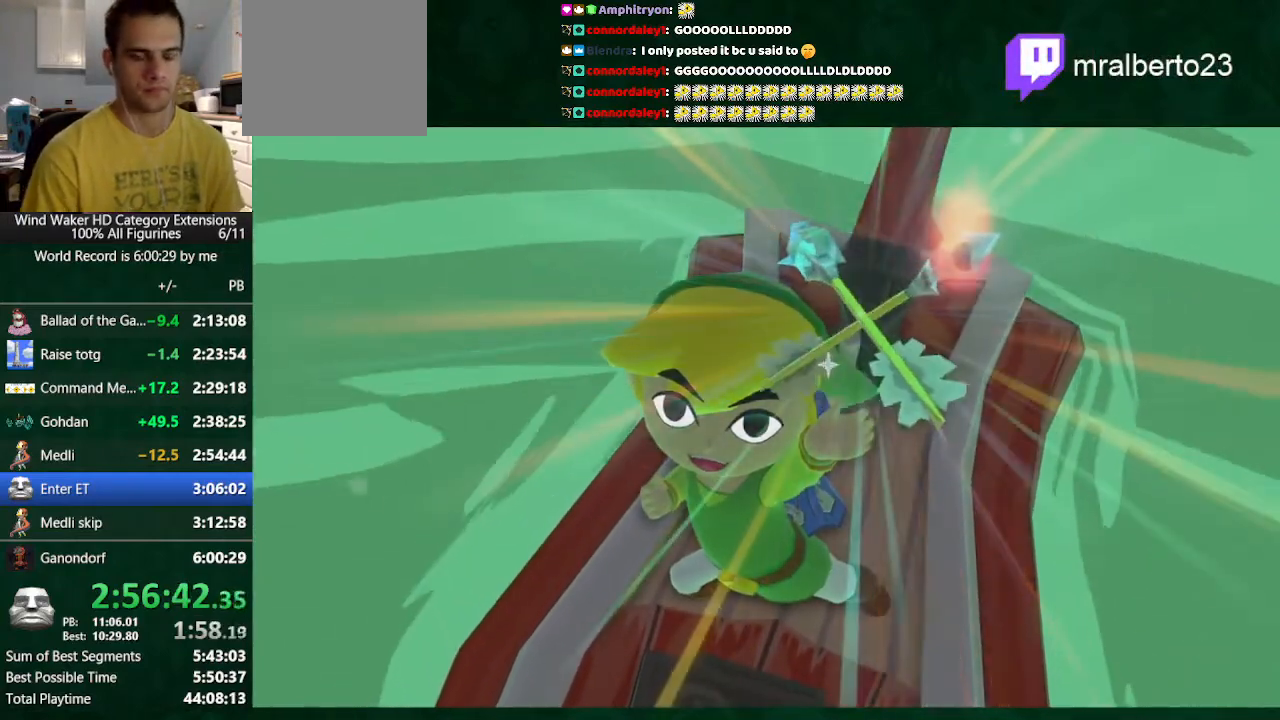
{"buttons": ["B", "L1"], "left_stick": "center", "right_stick": "center", "button_events": [[33, "A", "down"], [100, "A", "up"], [200, "A", "down"], [267, "A", "up"], [267, "B", "down"]]}
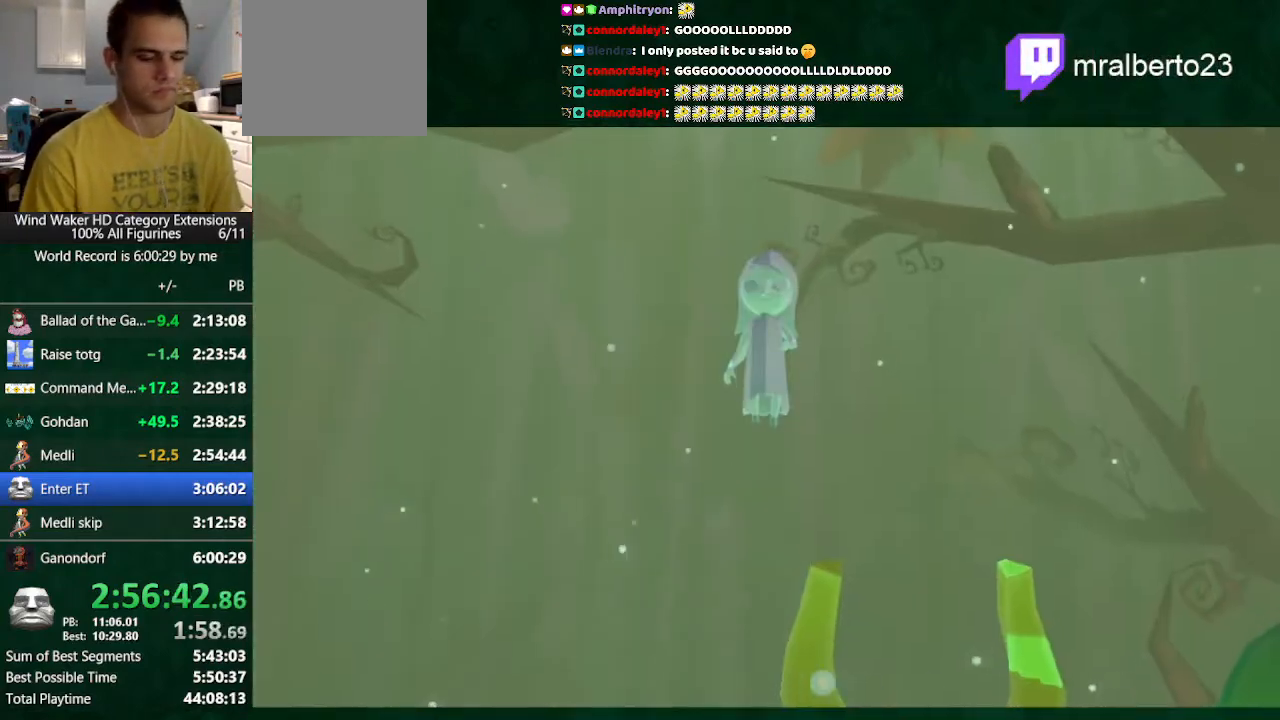
{"buttons": ["B", "L1"], "left_stick": "center", "right_stick": "center", "button_events": [[33, "B", "up"], [100, "A", "down"], [200, "A", "up"], [200, "B", "down"], [400, "A", "down"], [400, "B", "up"], [467, "A", "up"], [467, "B", "down"]]}
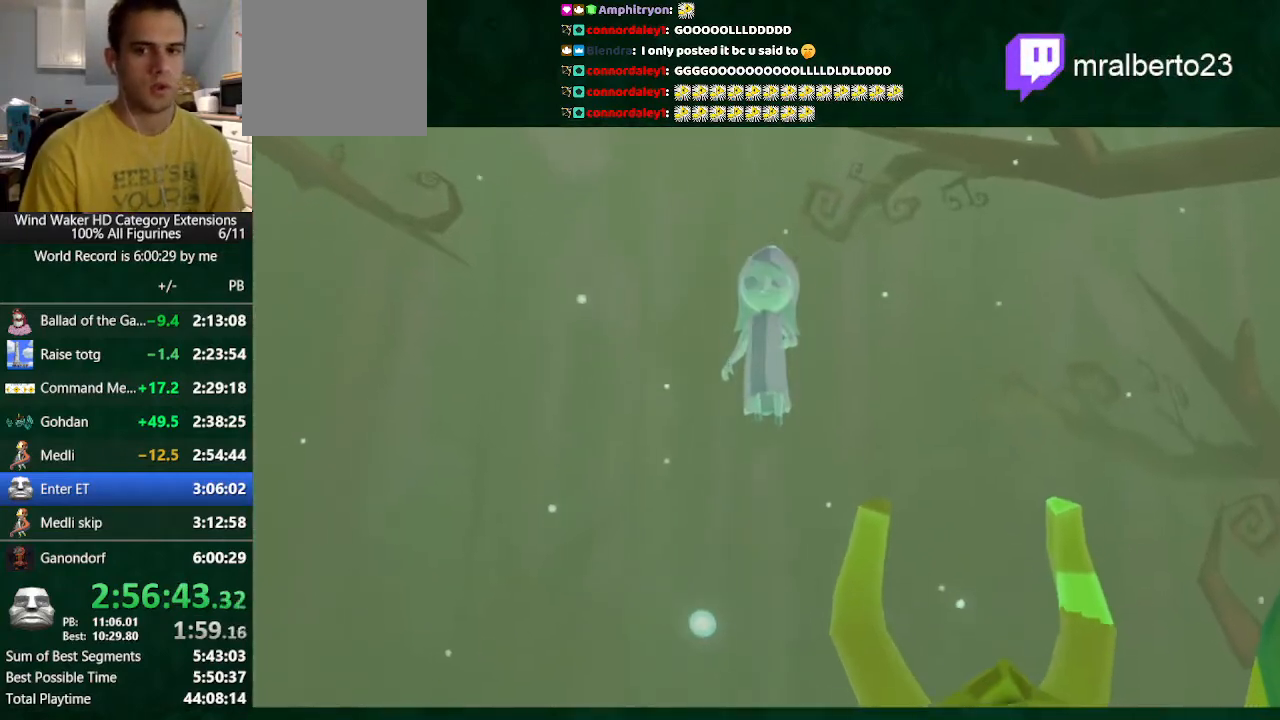
{"buttons": ["L1"], "left_stick": "center", "right_stick": "center", "button_events": [[67, "B", "up"], [167, "B", "down"], [233, "A", "down"], [233, "B", "up"], [333, "A", "up"], [333, "B", "down"], [400, "B", "up"], [433, "A", "down"], [500, "A", "up"]]}
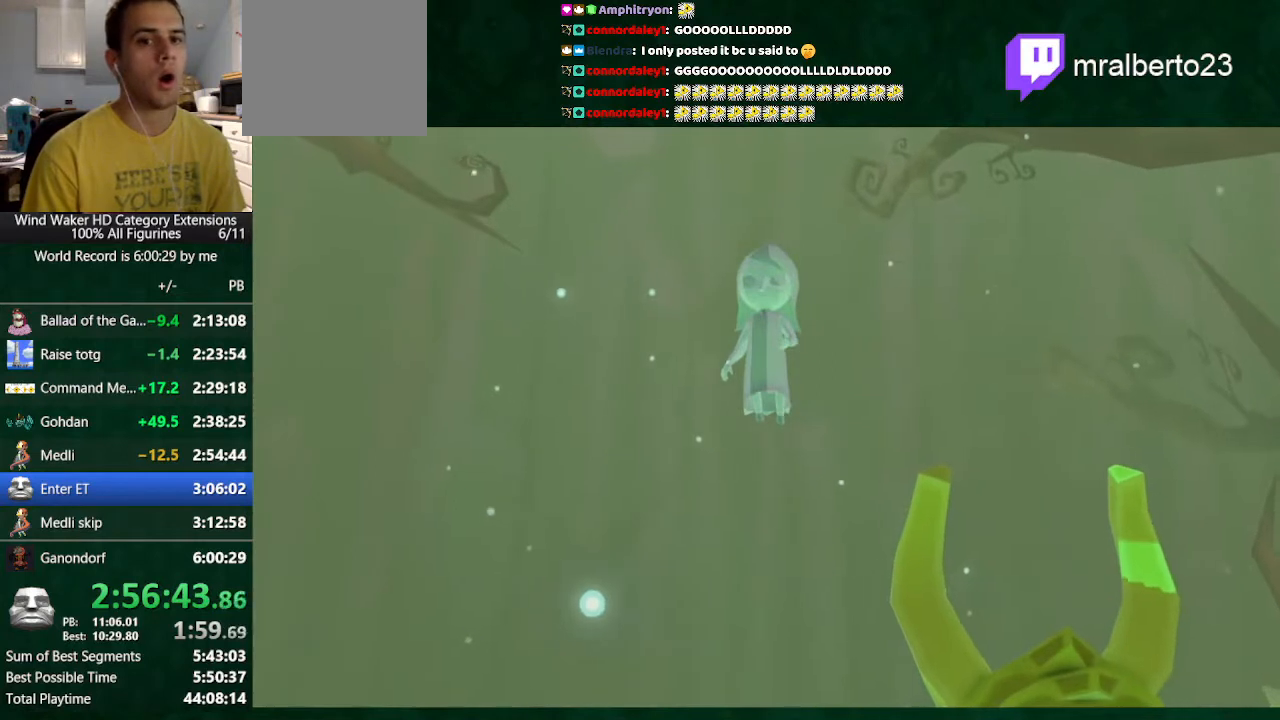
{"buttons": ["A", "L1"], "left_stick": "center", "right_stick": "center", "button_events": [[33, "B", "down"], [100, "A", "down"], [100, "B", "up"], [200, "A", "up"], [200, "B", "down"], [267, "B", "up"], [300, "A", "down"], [367, "A", "up"], [367, "B", "down"], [467, "A", "down"], [467, "B", "up"]]}
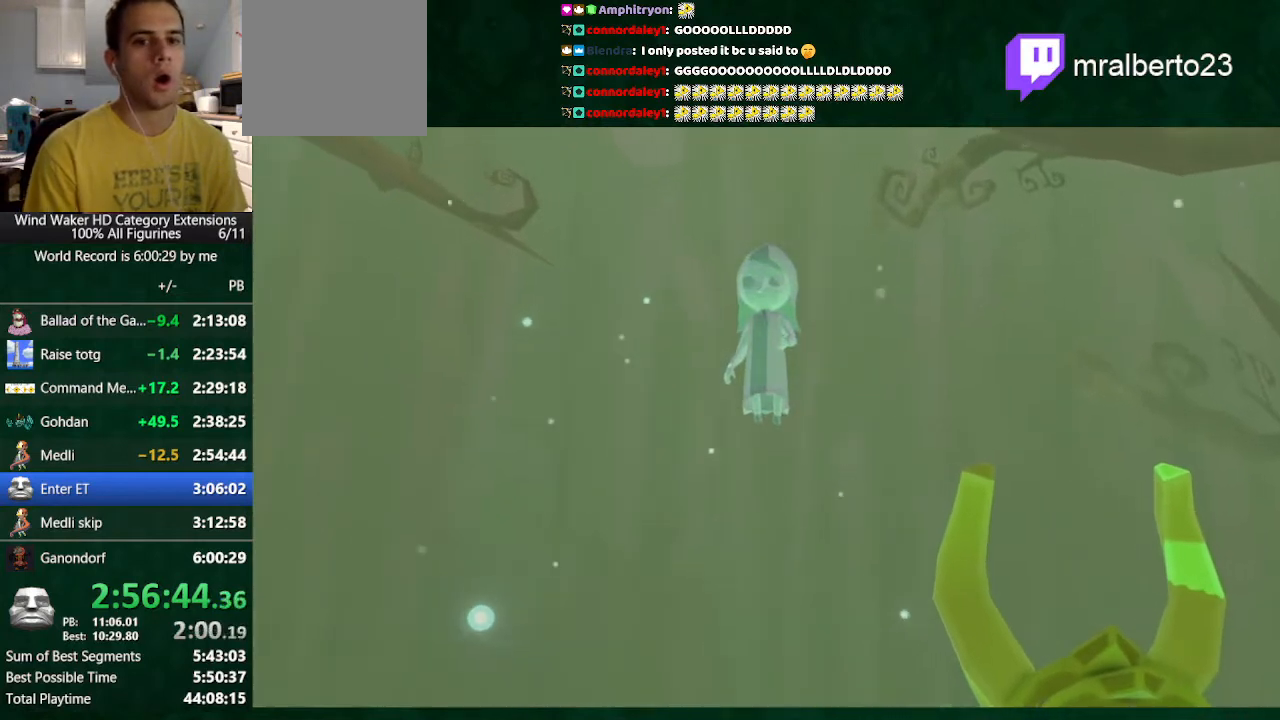
{"buttons": ["A", "L1"], "left_stick": "center", "right_stick": "center", "button_events": [[200, "A", "up"], [200, "B", "down"], [300, "B", "up"], [400, "B", "down"], [467, "B", "up"], [500, "A", "down"]]}
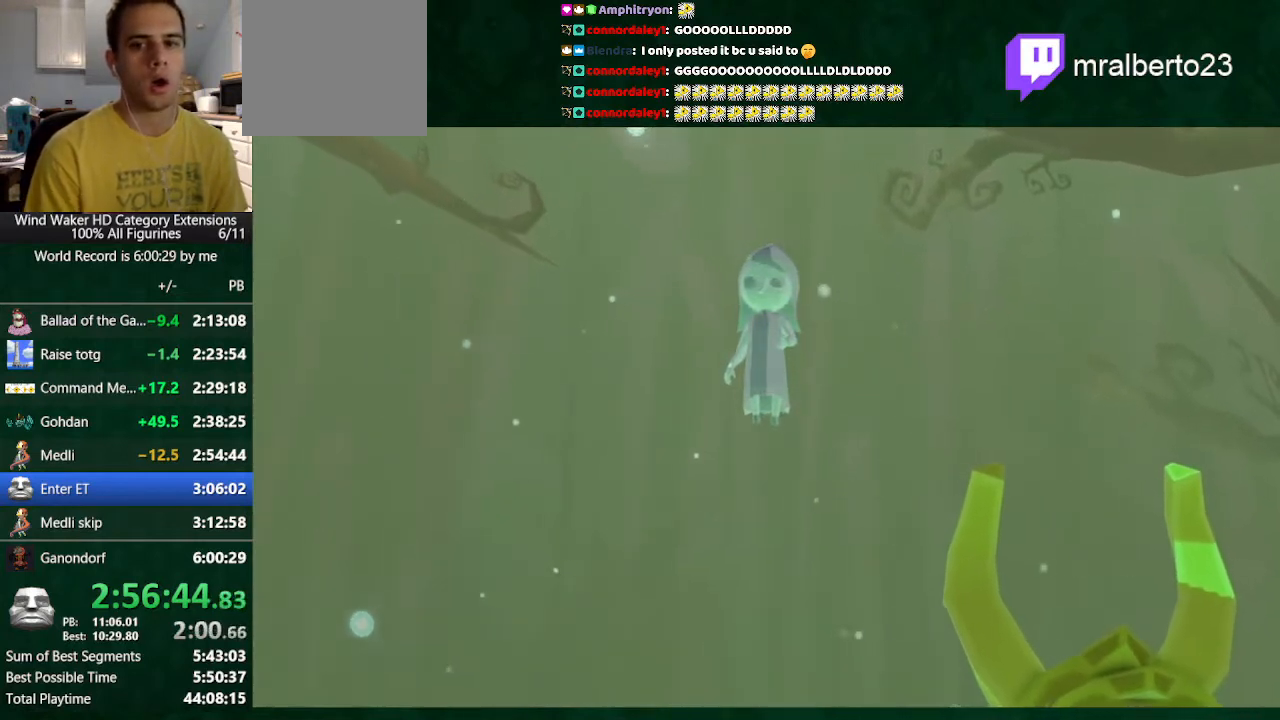
{"buttons": ["B", "L1"], "left_stick": "center", "right_stick": "center", "button_events": [[100, "A", "up"], [100, "B", "down"], [167, "B", "up"], [267, "B", "down"], [400, "A", "down"], [400, "B", "up"], [500, "A", "up"], [500, "B", "down"]]}
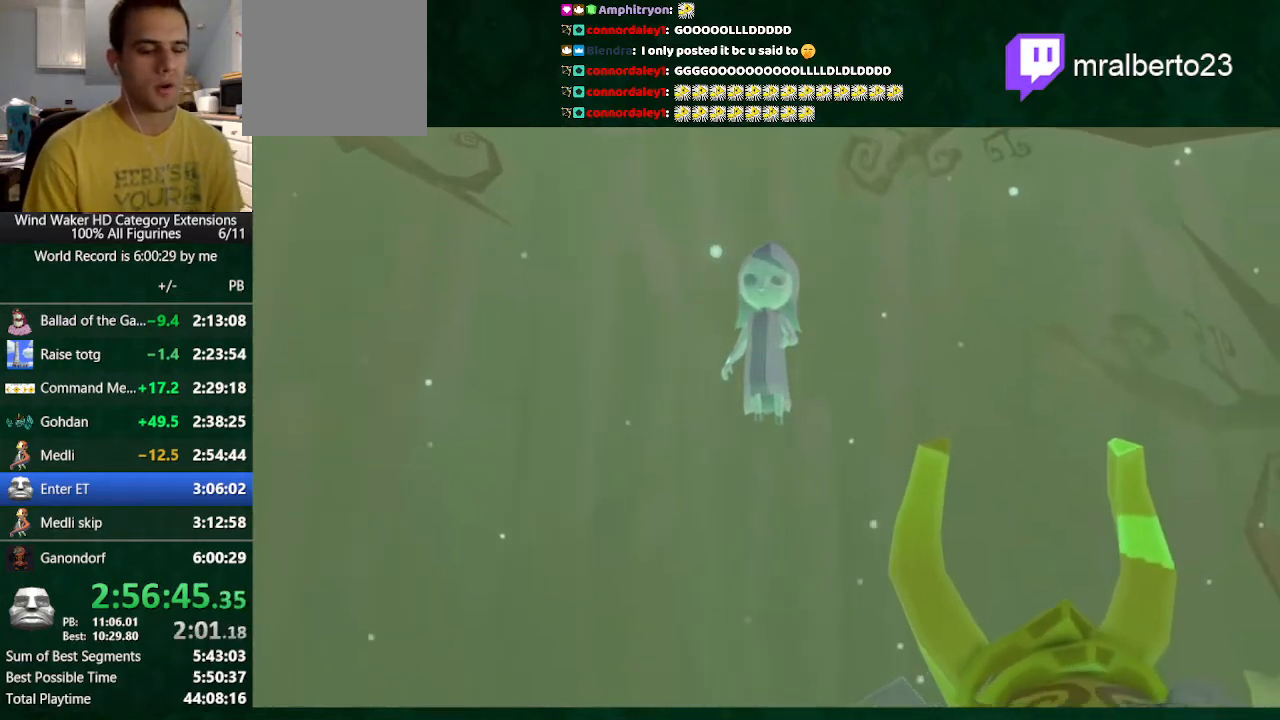
{"buttons": ["L1"], "left_stick": "center", "right_stick": "center", "button_events": [[100, "A", "down"], [100, "B", "up"], [167, "A", "up"], [267, "A", "down"], [433, "A", "up"]]}
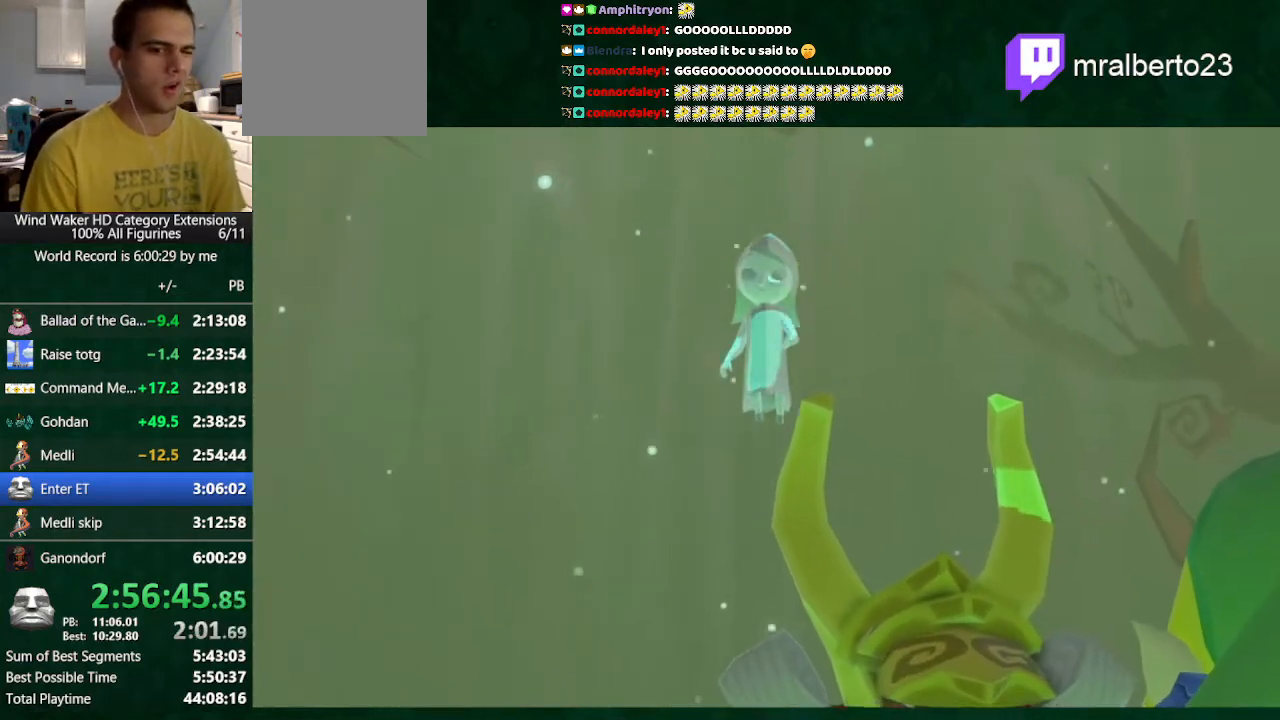
{"buttons": ["B", "L1"], "left_stick": "center", "right_stick": "center", "button_events": [[33, "A", "down"], [133, "A", "up"], [233, "A", "down"], [300, "A", "up"], [300, "B", "down"], [400, "A", "down"], [400, "B", "up"], [500, "A", "up"], [500, "B", "down"]]}
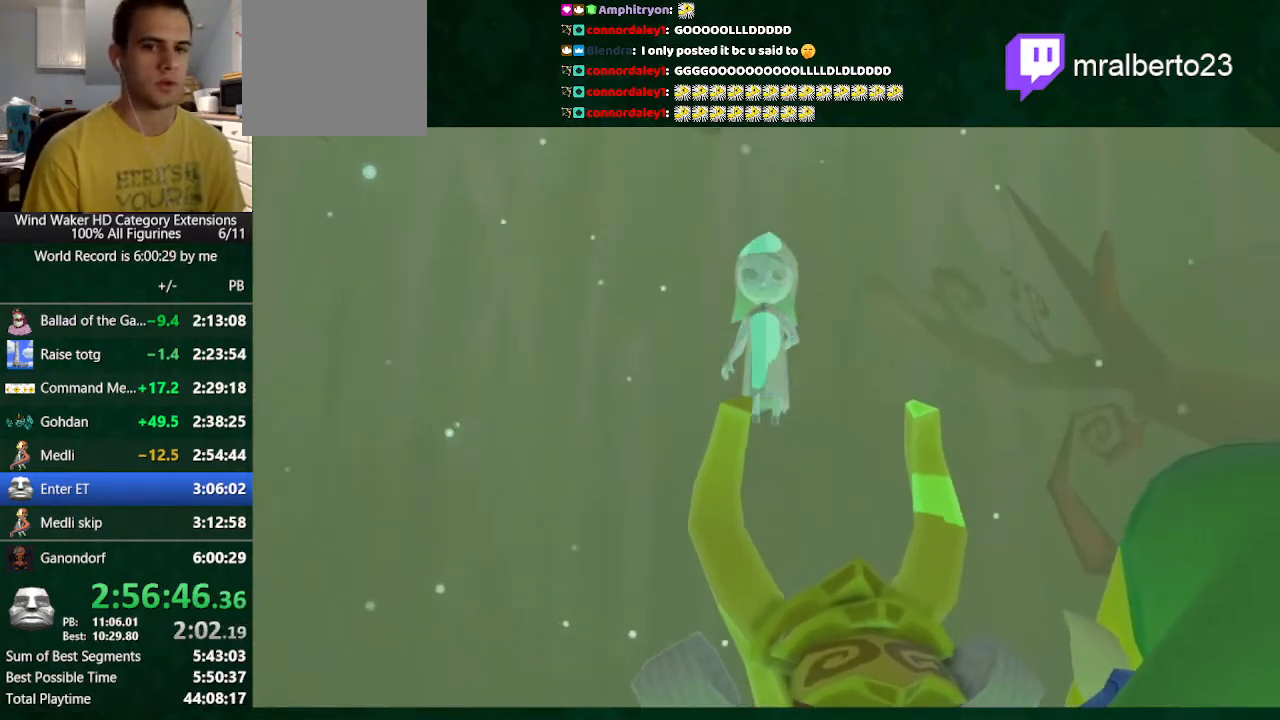
{"buttons": ["A", "L1"], "left_stick": "center", "right_stick": "center"}
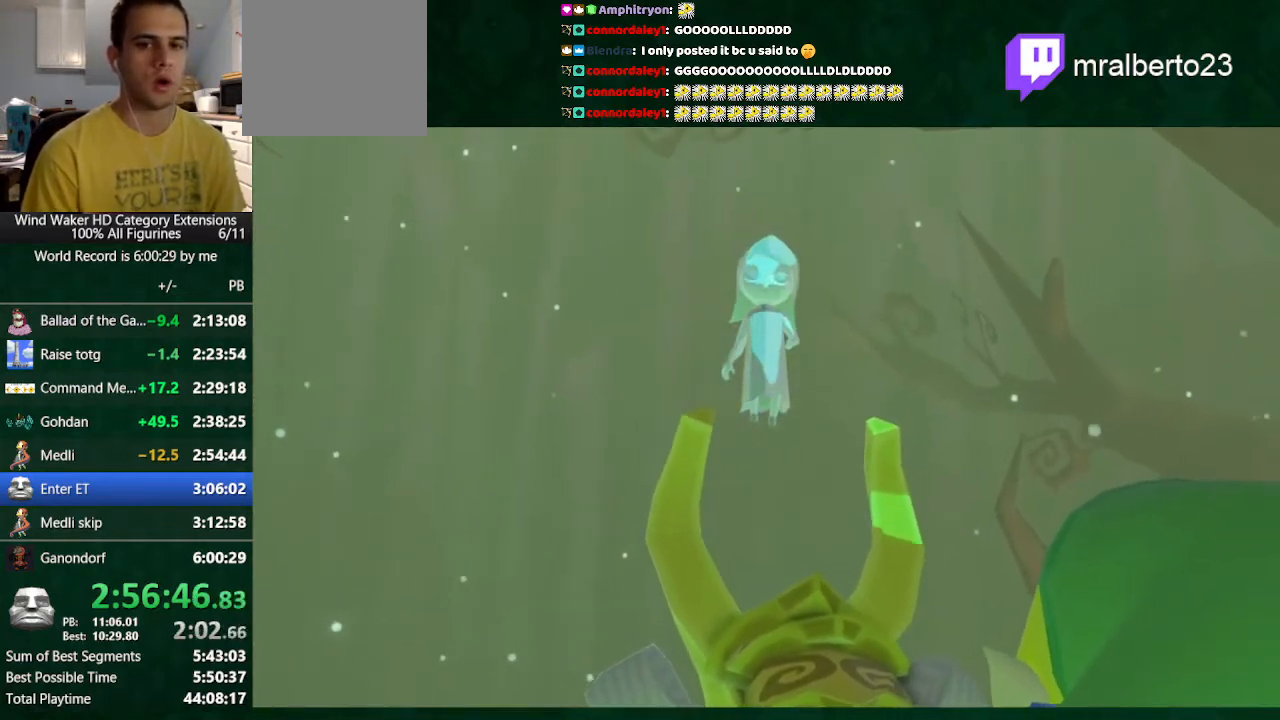
{"buttons": ["A", "L1"], "left_stick": "center", "right_stick": "center"}